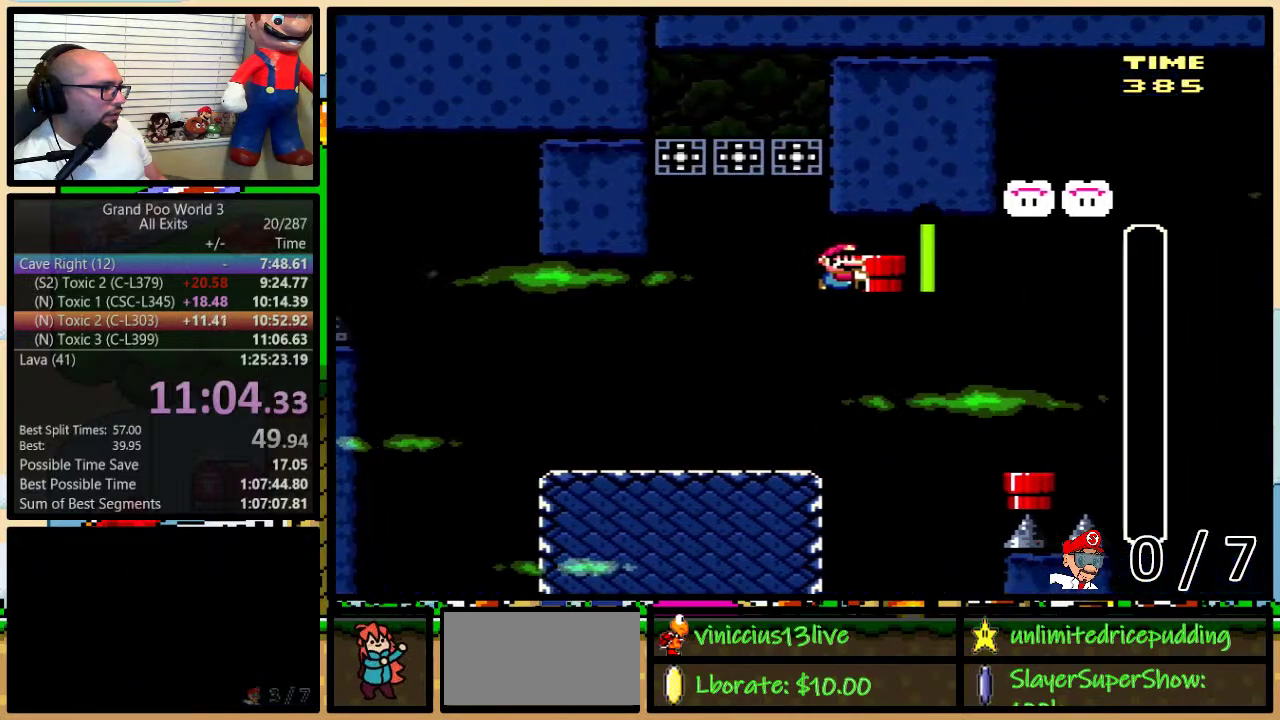
Gameplay with a controller (Nintendo layout); each line is a JSON object with the inputs held at the frame after it. "events" lists button and stick changes between this image and that frame as [ms after this image, input, new state], when the widget could be followed in between. Not read: L1 L3 R1 R3.
{"buttons": ["Y", "DPAD_UP", "DPAD_RIGHT"], "events": [[100, "B", "up"], [100, "Y", "up"], [217, "Y", "down"], [333, "DPAD_RIGHT", "up"], [350, "DPAD_LEFT", "down"], [433, "DPAD_UP", "down"], [467, "DPAD_LEFT", "up"], [467, "DPAD_RIGHT", "down"]]}
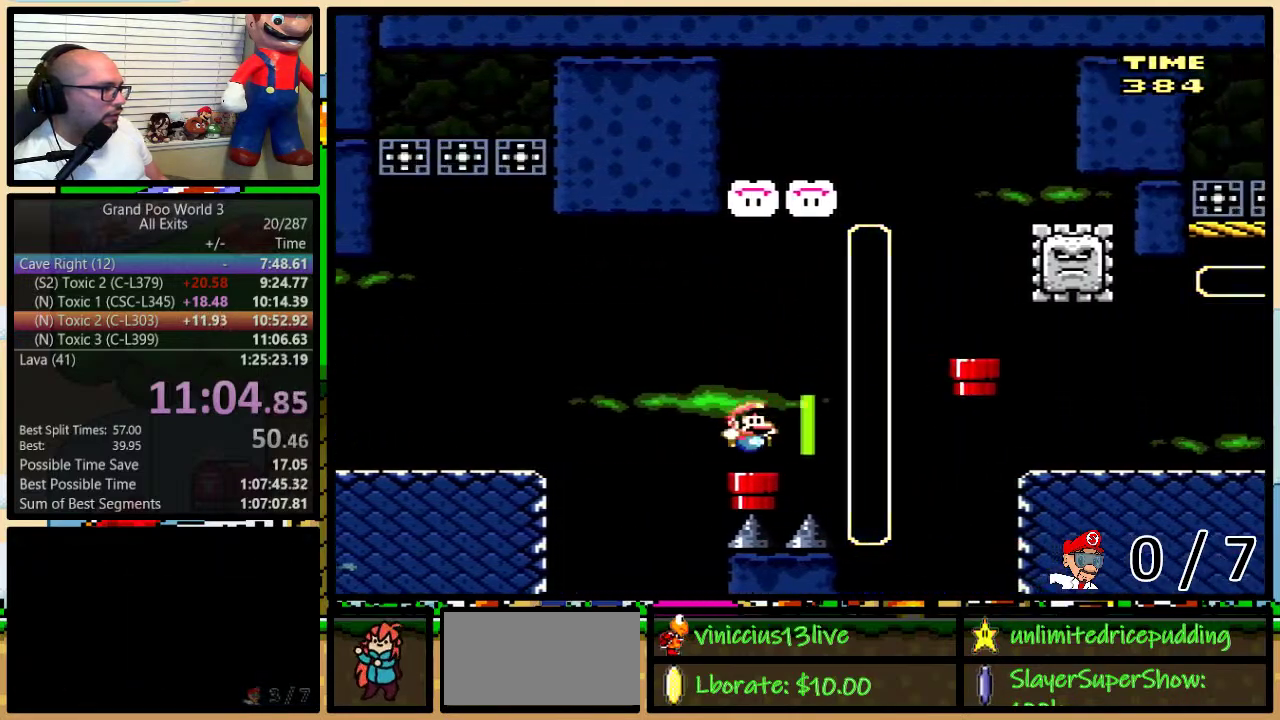
{"buttons": ["B", "Y"], "events": [[17, "DPAD_UP", "up"], [33, "DPAD_RIGHT", "up"], [250, "DPAD_DOWN", "down"], [383, "DPAD_DOWN", "up"], [417, "B", "down"]]}
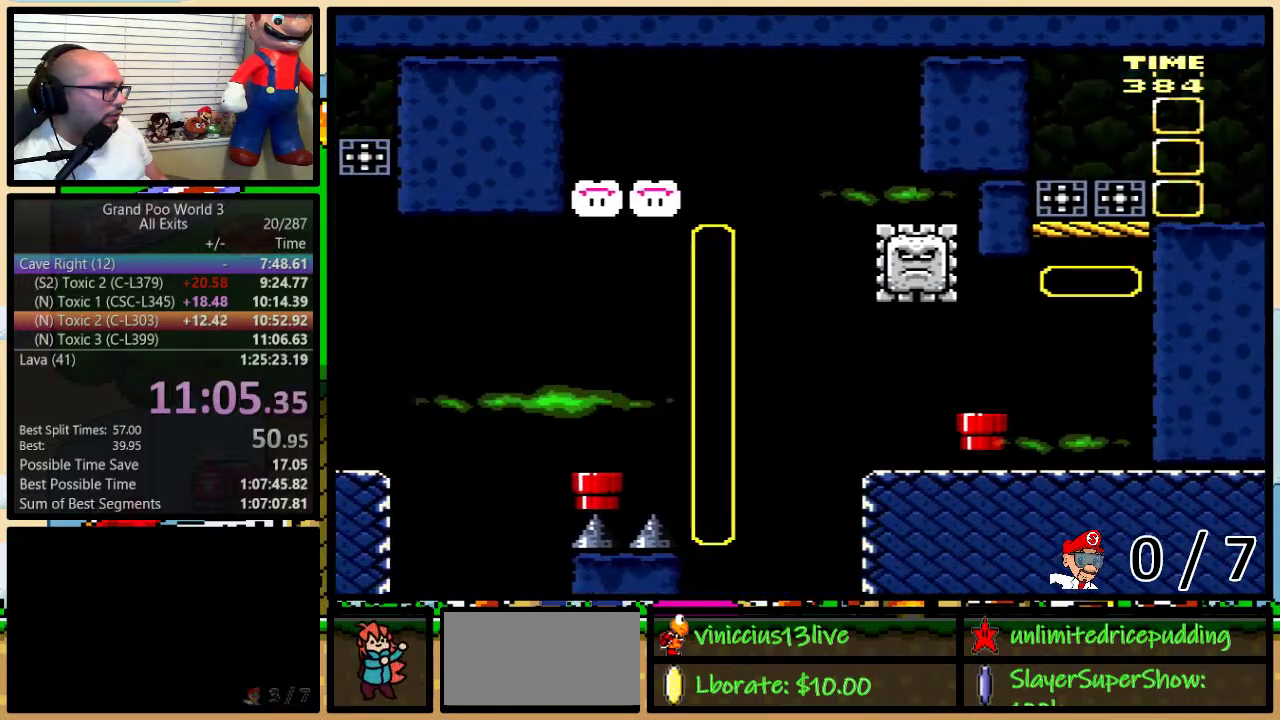
{"buttons": ["Y"], "events": [[450, "B", "up"]]}
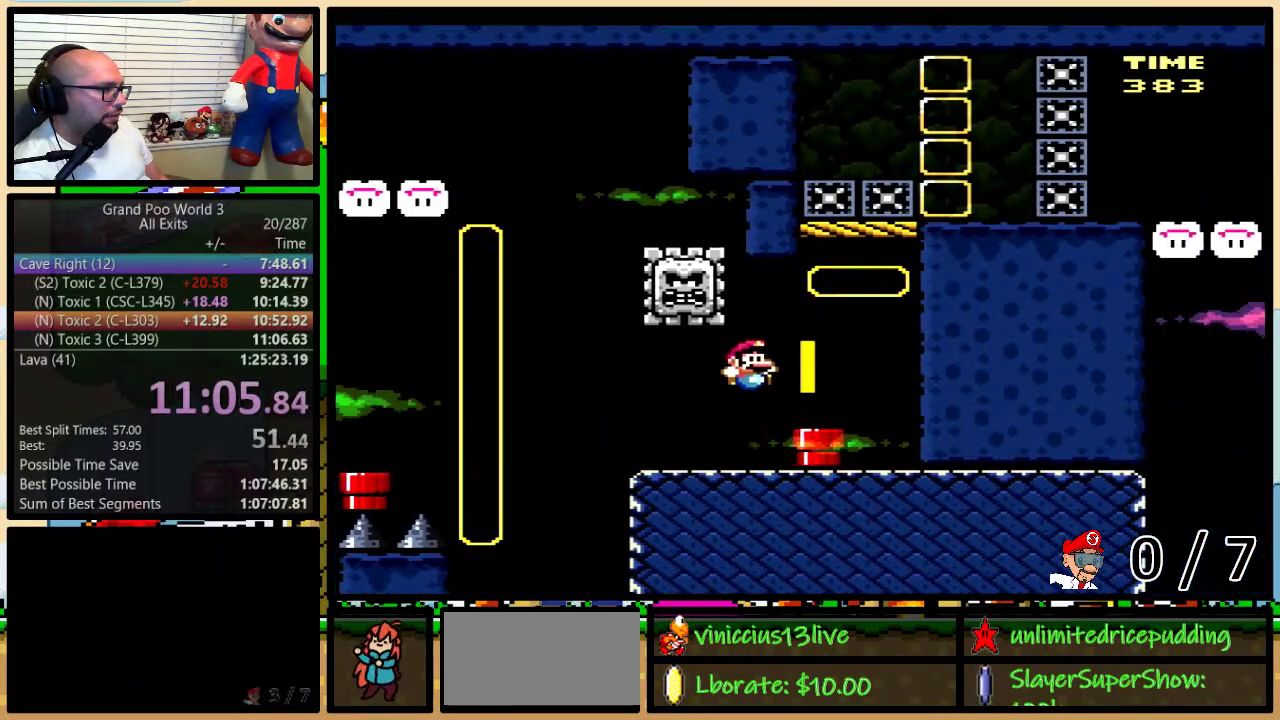
{"buttons": ["Y", "DPAD_LEFT"], "events": [[17, "DPAD_RIGHT", "down"], [17, "DPAD_UP", "down"], [333, "Y", "up"], [350, "DPAD_LEFT", "down"], [350, "DPAD_RIGHT", "up"], [383, "DPAD_UP", "up"], [417, "Y", "down"]]}
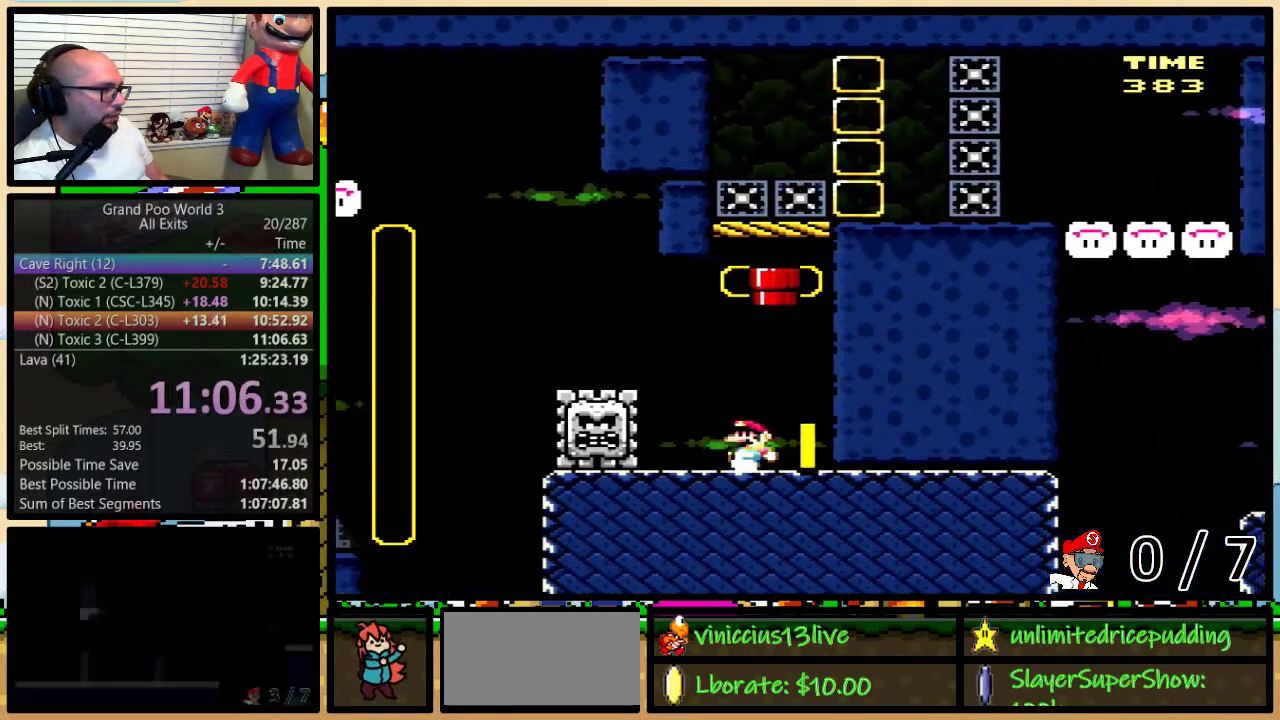
{"buttons": ["A", "Y", "DPAD_LEFT"], "events": [[33, "A", "down"], [100, "A", "up"], [250, "A", "down"]]}
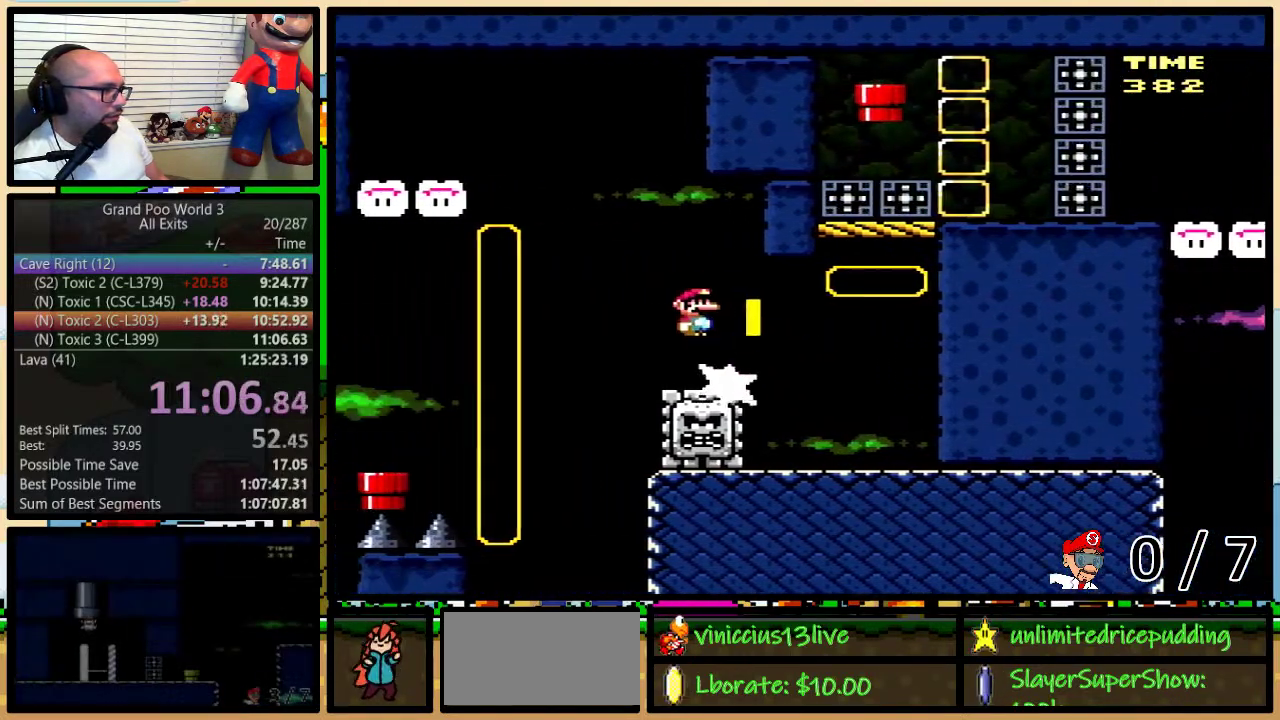
{"buttons": ["Y", "DPAD_LEFT"], "events": [[383, "A", "up"]]}
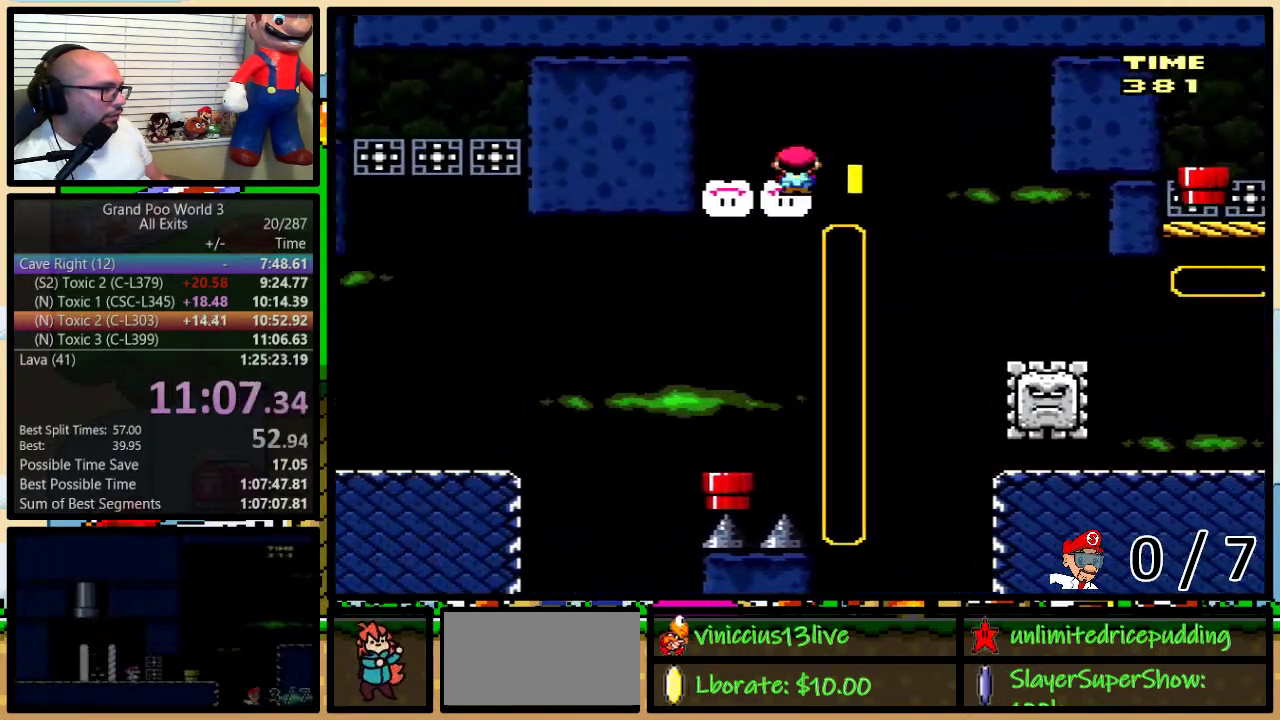
{"buttons": ["Y", "DPAD_DOWN"], "events": [[67, "DPAD_UP", "down"], [100, "DPAD_LEFT", "up"], [100, "DPAD_RIGHT", "down"], [167, "DPAD_UP", "up"], [233, "DPAD_DOWN", "down"], [267, "DPAD_RIGHT", "up"], [450, "DPAD_RIGHT", "down"], [500, "DPAD_RIGHT", "up"]]}
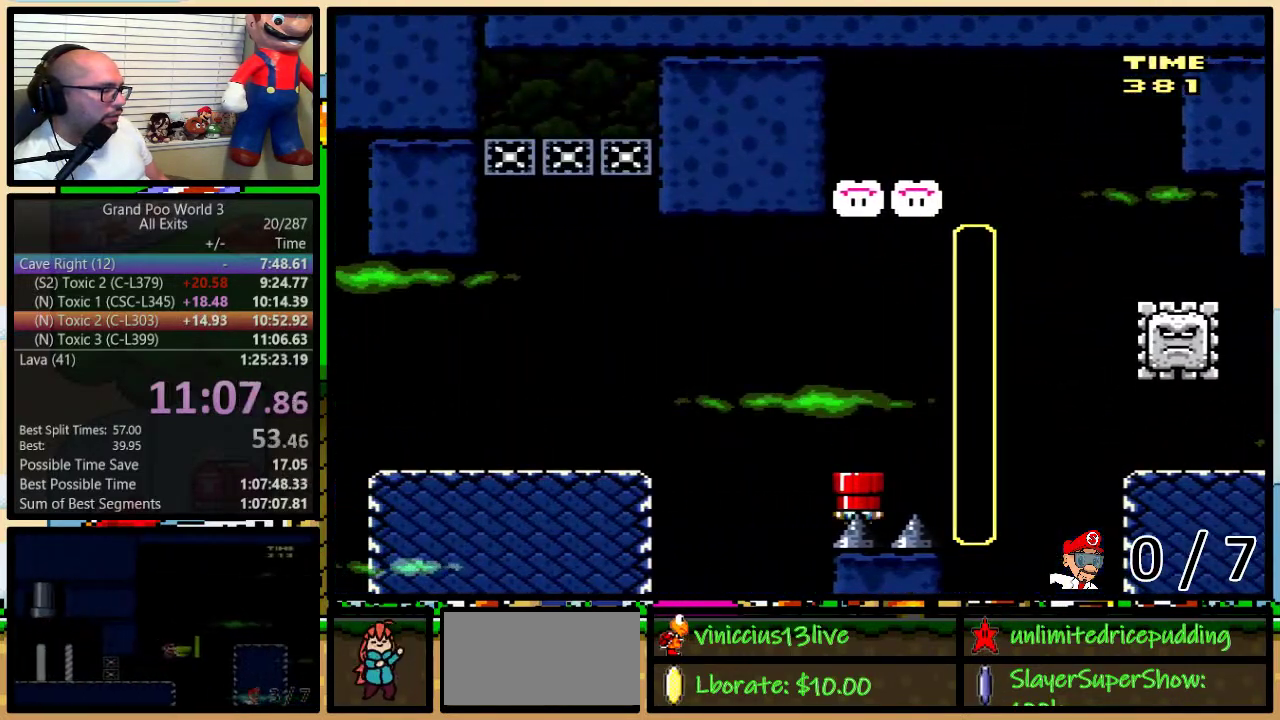
{"buttons": ["Y", "DPAD_RIGHT"], "events": [[33, "DPAD_DOWN", "up"], [133, "DPAD_RIGHT", "down"]]}
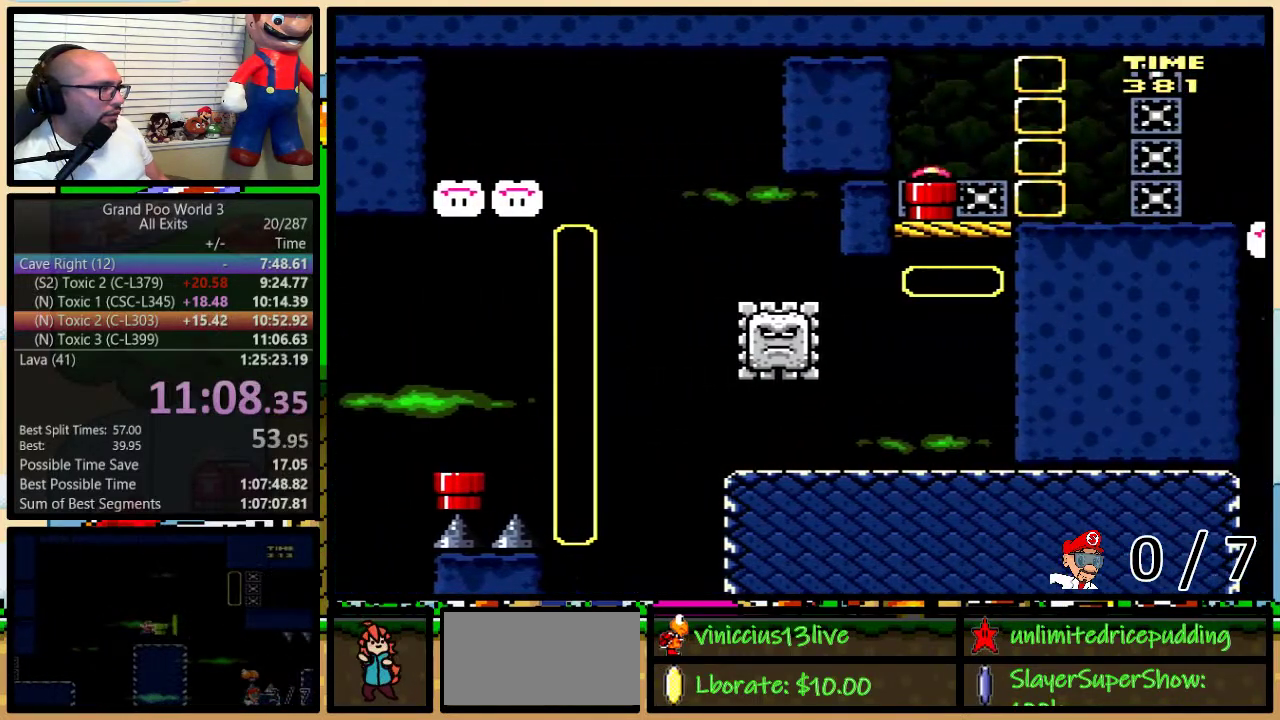
{"buttons": ["Y", "DPAD_LEFT"], "events": [[317, "DPAD_LEFT", "down"], [317, "DPAD_RIGHT", "up"]]}
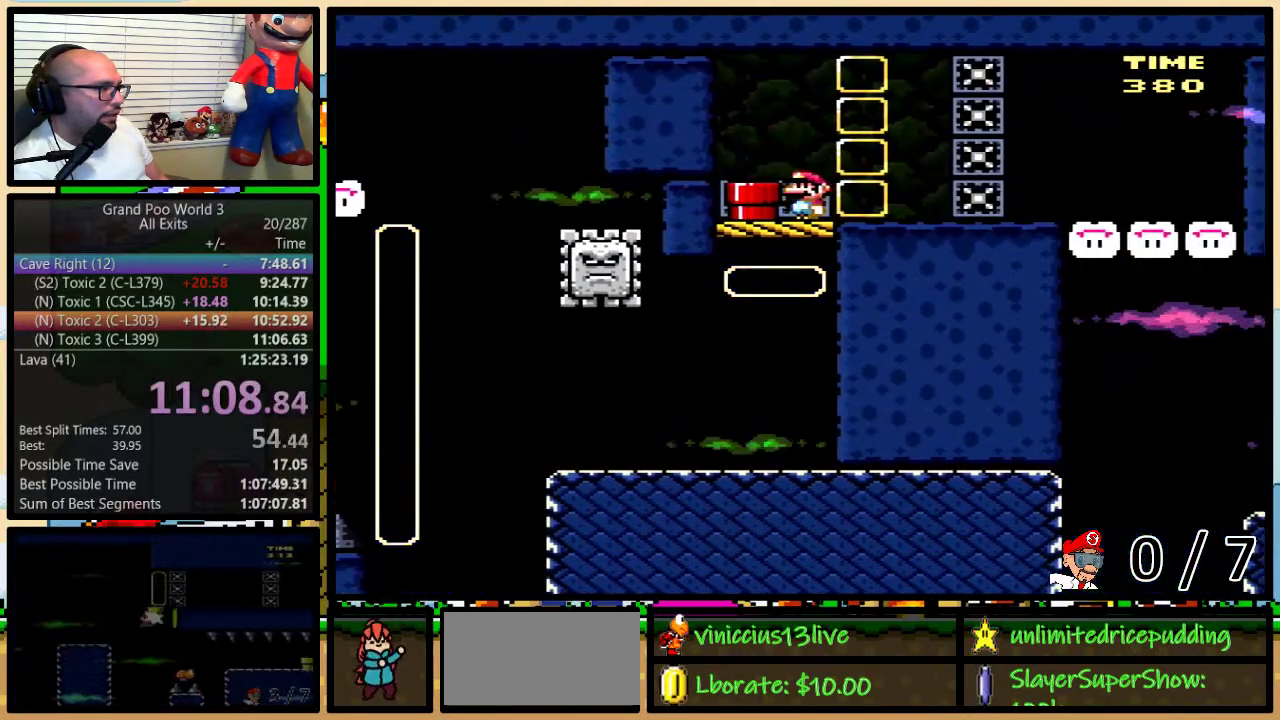
{"buttons": ["Y", "DPAD_RIGHT"], "events": [[100, "DPAD_LEFT", "up"], [100, "DPAD_RIGHT", "down"]]}
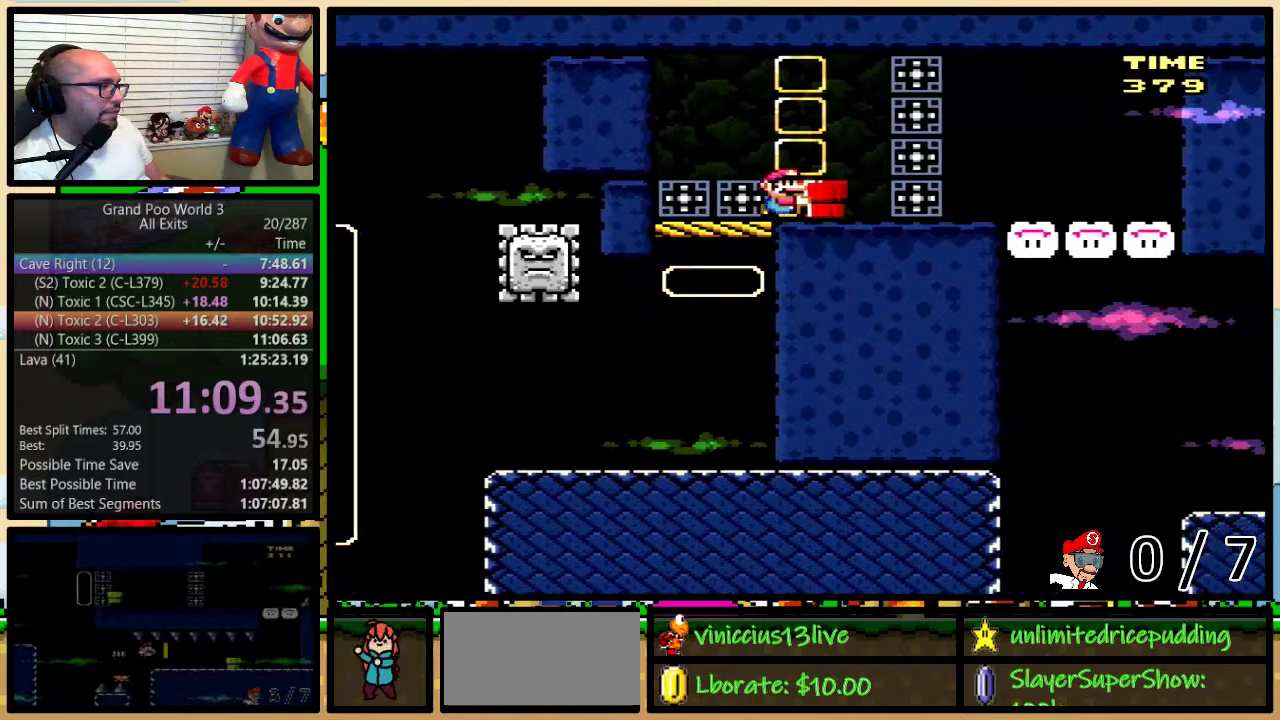
{"buttons": ["Y", "DPAD_UP", "DPAD_RIGHT"], "events": [[100, "DPAD_UP", "down"]]}
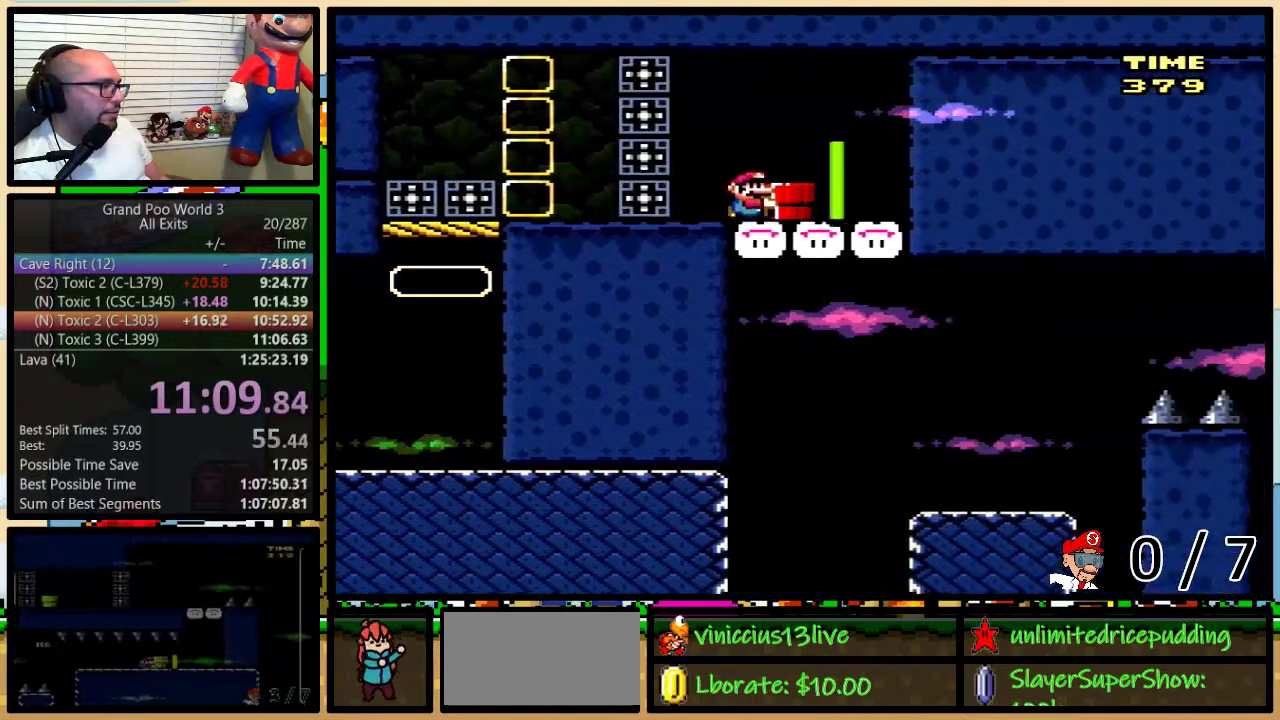
{"buttons": ["B", "Y", "DPAD_UP", "DPAD_RIGHT"], "events": [[483, "B", "down"]]}
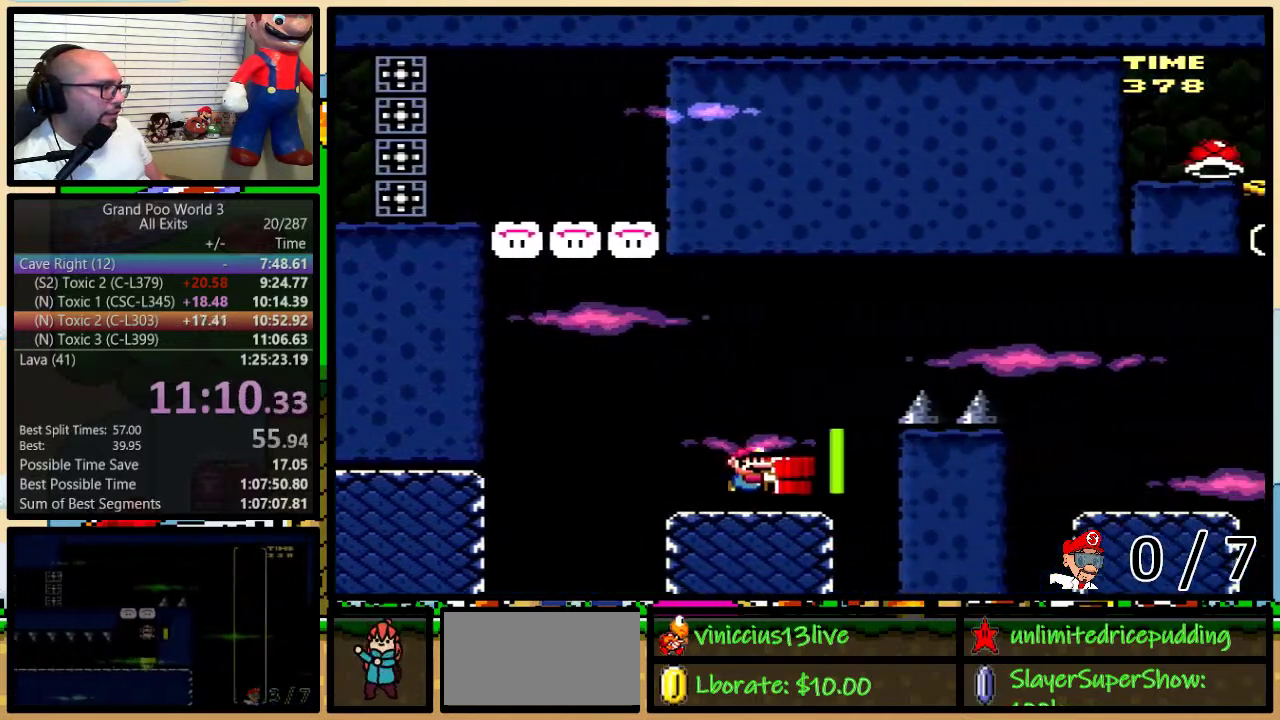
{"buttons": ["B", "Y", "DPAD_UP", "DPAD_RIGHT"], "events": [[233, "B", "up"], [350, "B", "down"]]}
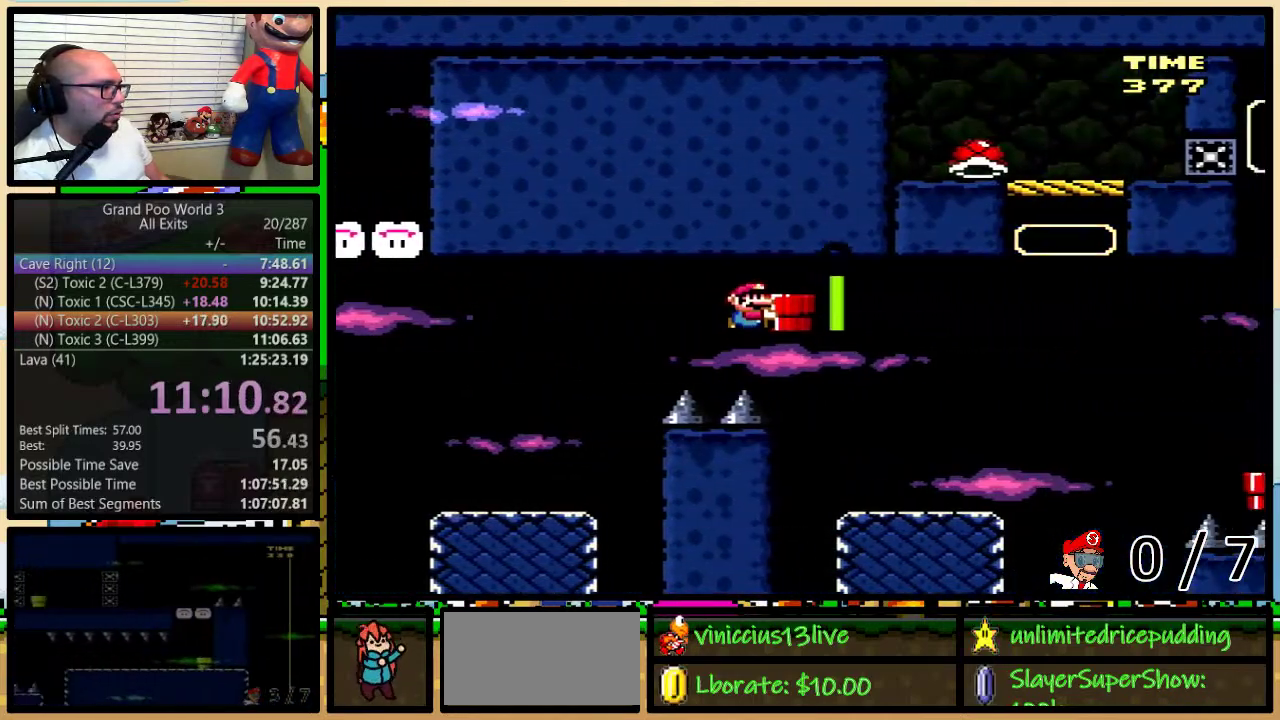
{"buttons": ["A", "Y", "DPAD_UP", "DPAD_RIGHT"], "events": [[17, "B", "up"], [417, "Y", "up"], [467, "A", "down"], [467, "Y", "down"]]}
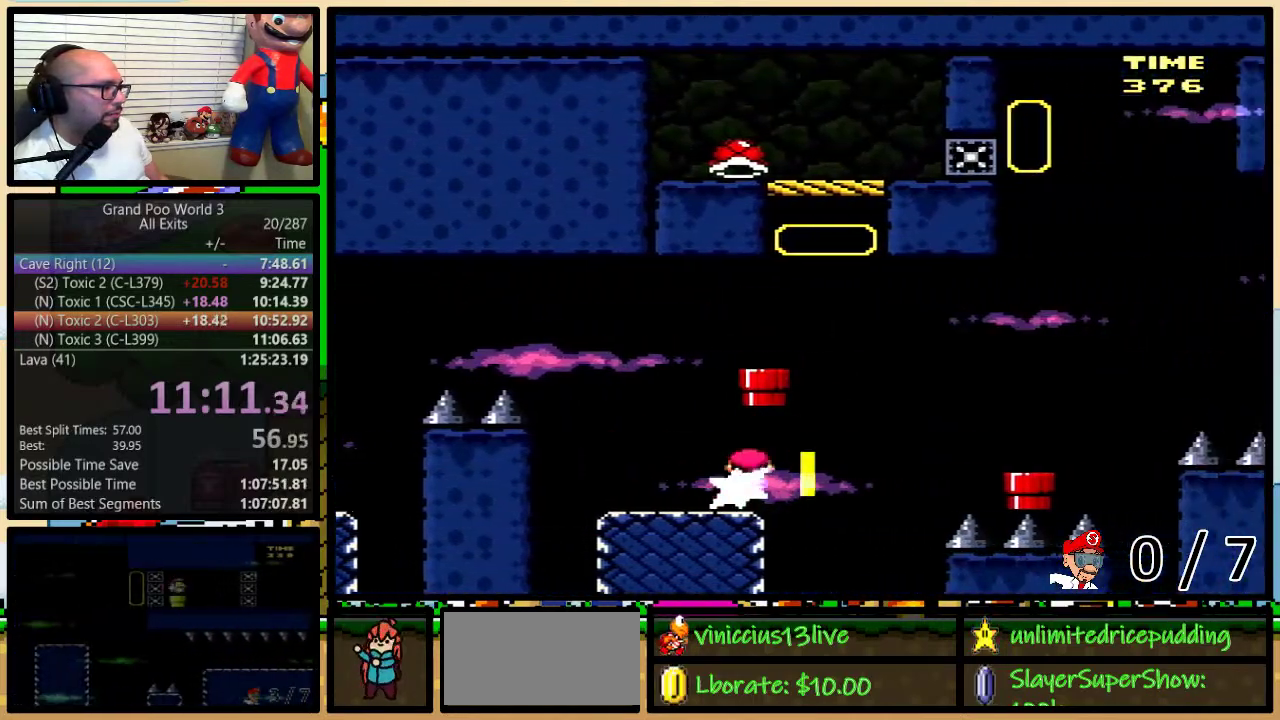
{"buttons": ["Y", "DPAD_DOWN"], "events": [[67, "A", "up"], [283, "A", "down"], [350, "A", "up"], [417, "DPAD_UP", "up"], [433, "DPAD_DOWN", "down"], [433, "DPAD_RIGHT", "up"]]}
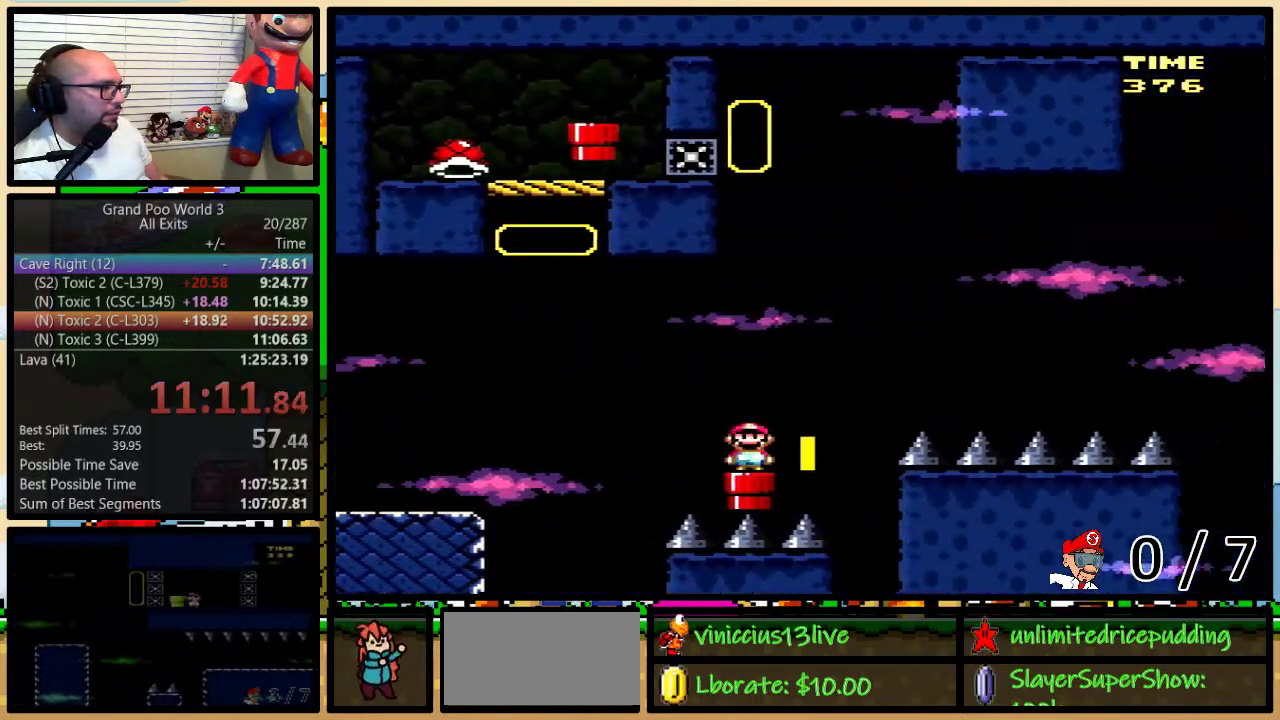
{"buttons": ["B", "Y", "DPAD_LEFT"], "events": [[133, "B", "down"], [133, "DPAD_DOWN", "up"], [183, "DPAD_LEFT", "down"]]}
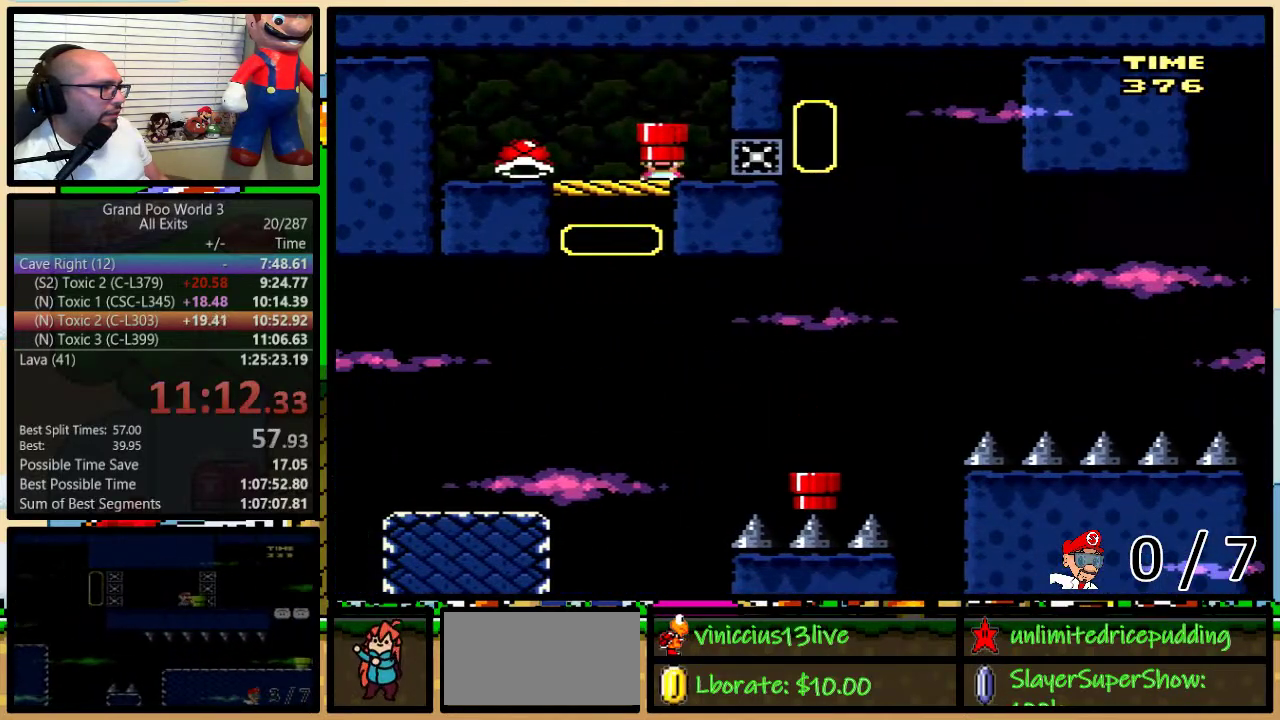
{"buttons": ["Y", "DPAD_RIGHT"], "events": [[450, "B", "up"], [450, "DPAD_LEFT", "up"], [450, "DPAD_RIGHT", "down"]]}
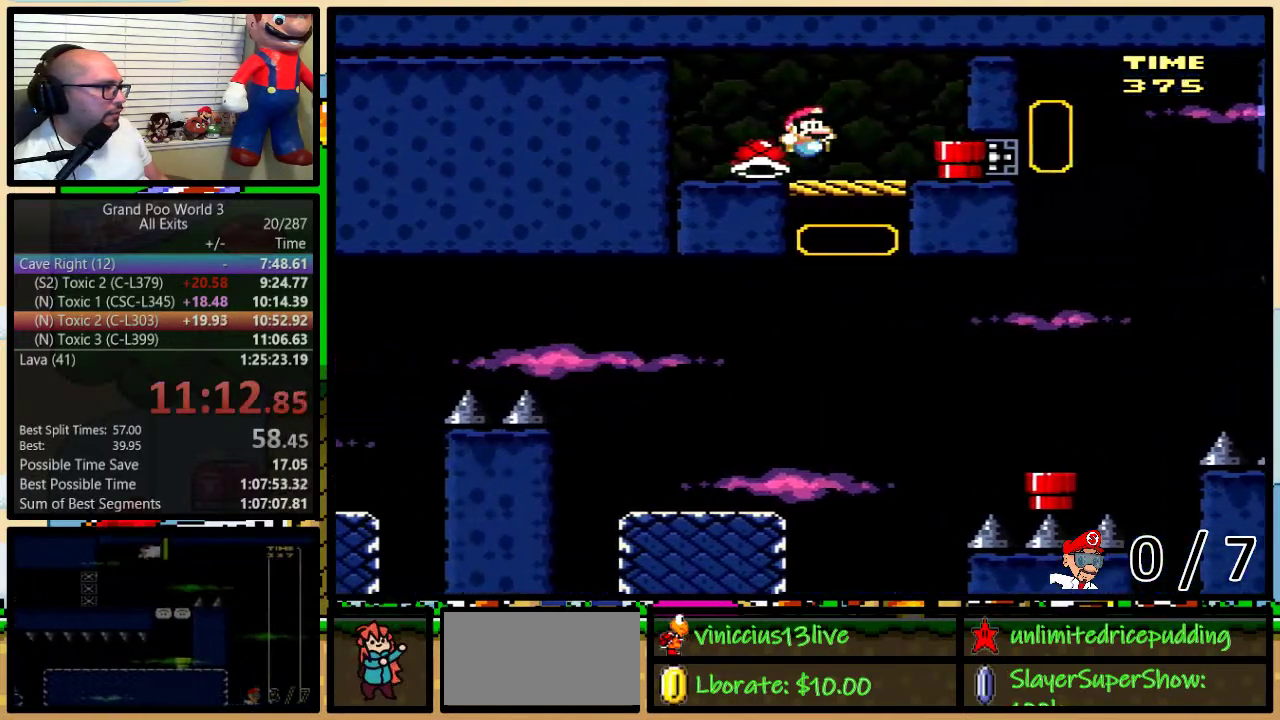
{"buttons": ["DPAD_DOWN"], "events": [[183, "B", "down"], [383, "B", "up"], [383, "Y", "up"], [483, "DPAD_DOWN", "down"], [500, "DPAD_RIGHT", "up"]]}
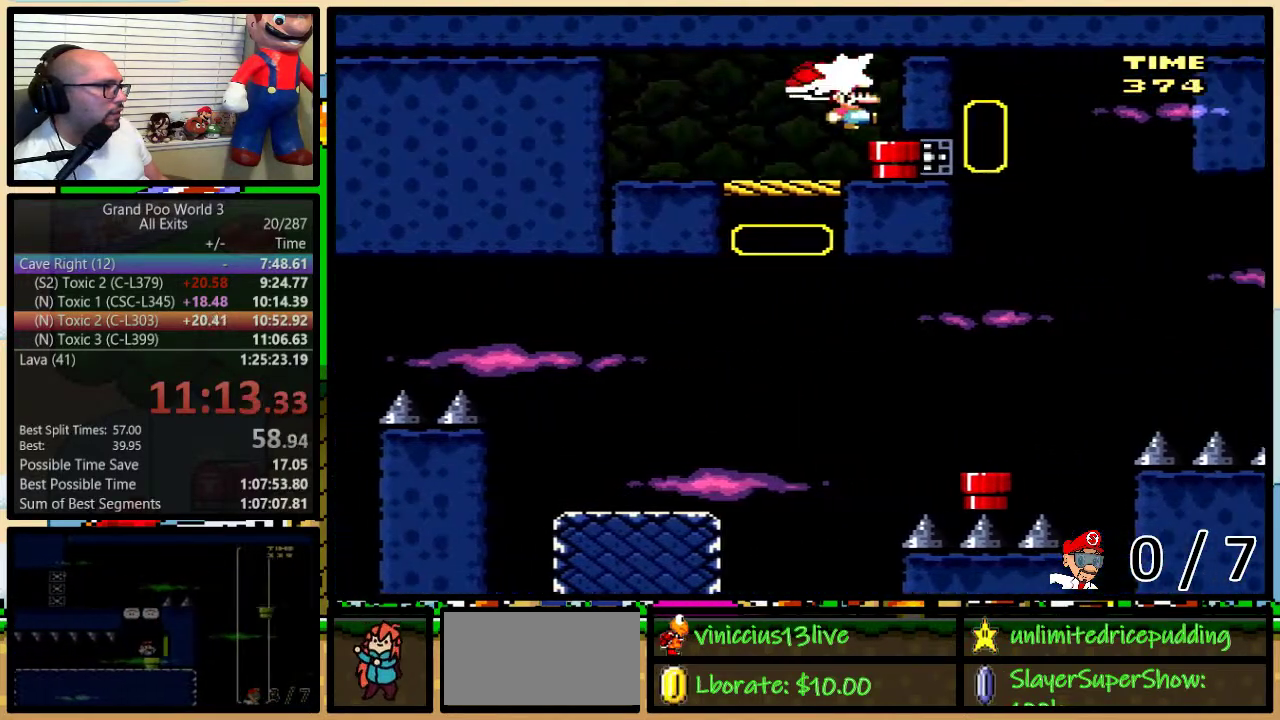
{"buttons": ["Y"], "events": [[33, "Y", "down"], [183, "DPAD_DOWN", "up"]]}
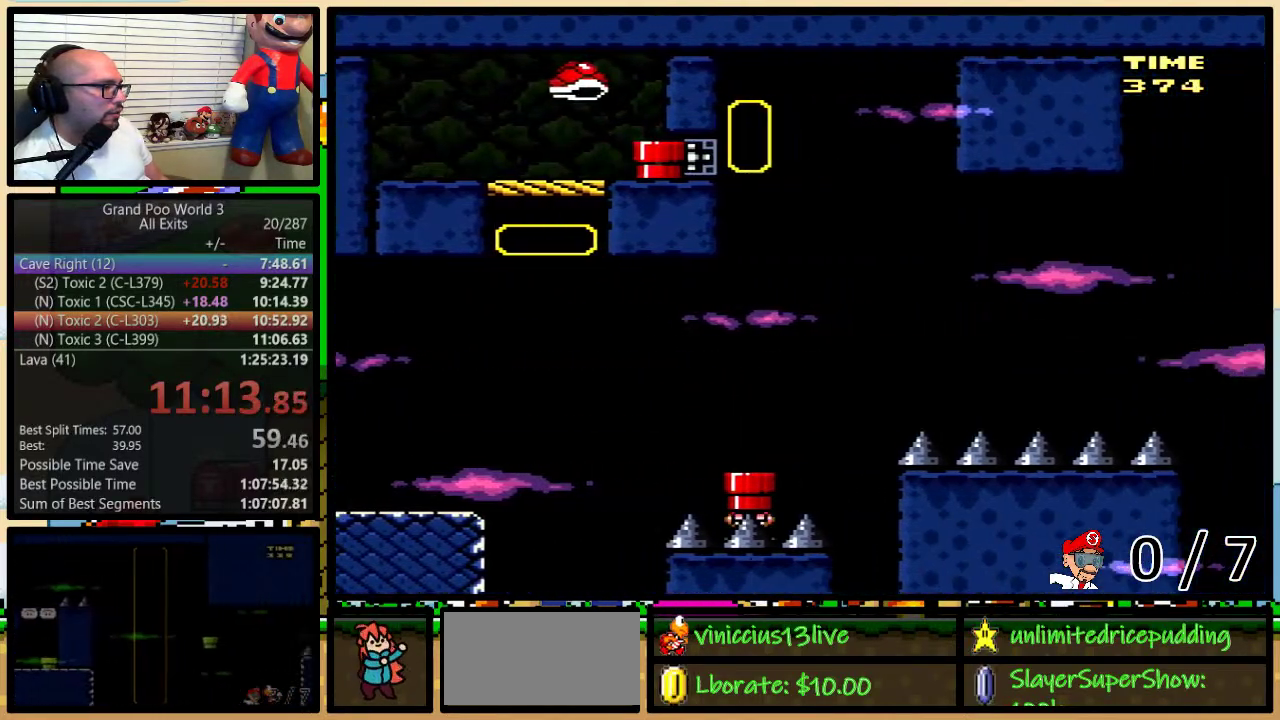
{"buttons": ["B", "Y", "DPAD_UP", "DPAD_RIGHT"], "events": [[183, "DPAD_RIGHT", "down"], [183, "DPAD_UP", "down"], [383, "B", "down"]]}
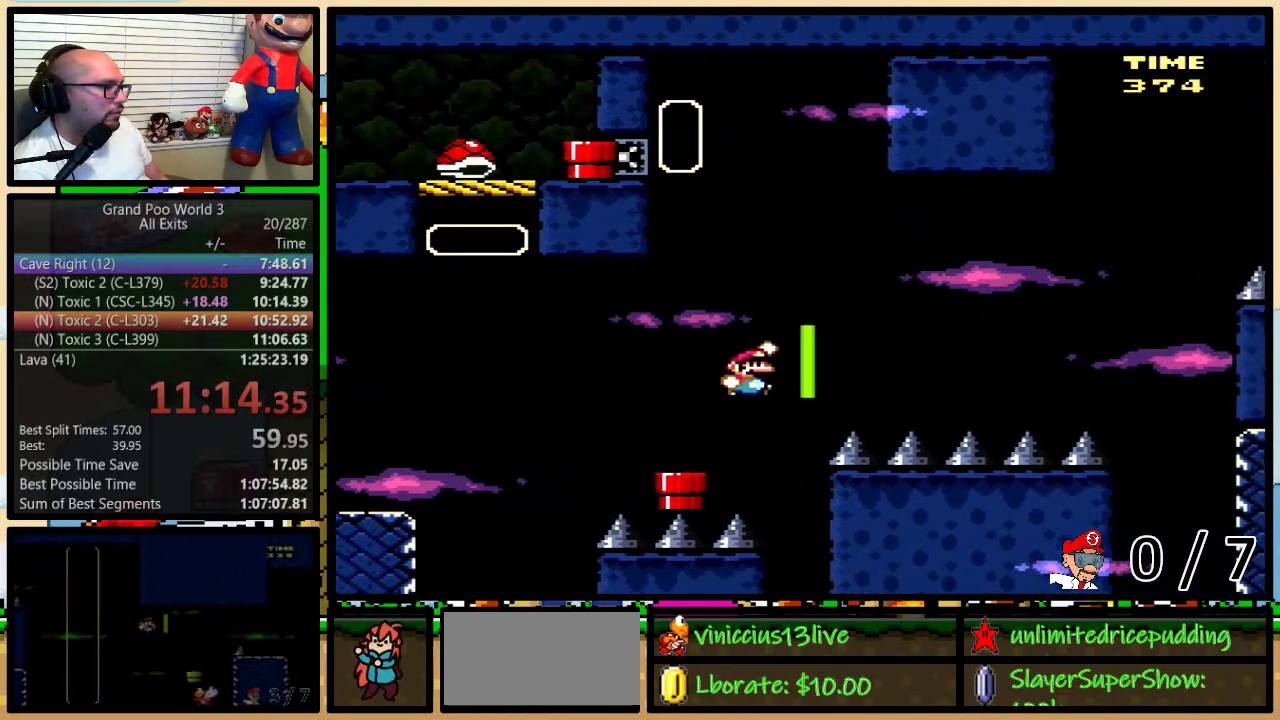
{"buttons": ["B", "Y", "DPAD_RIGHT"], "events": [[100, "DPAD_UP", "up"]]}
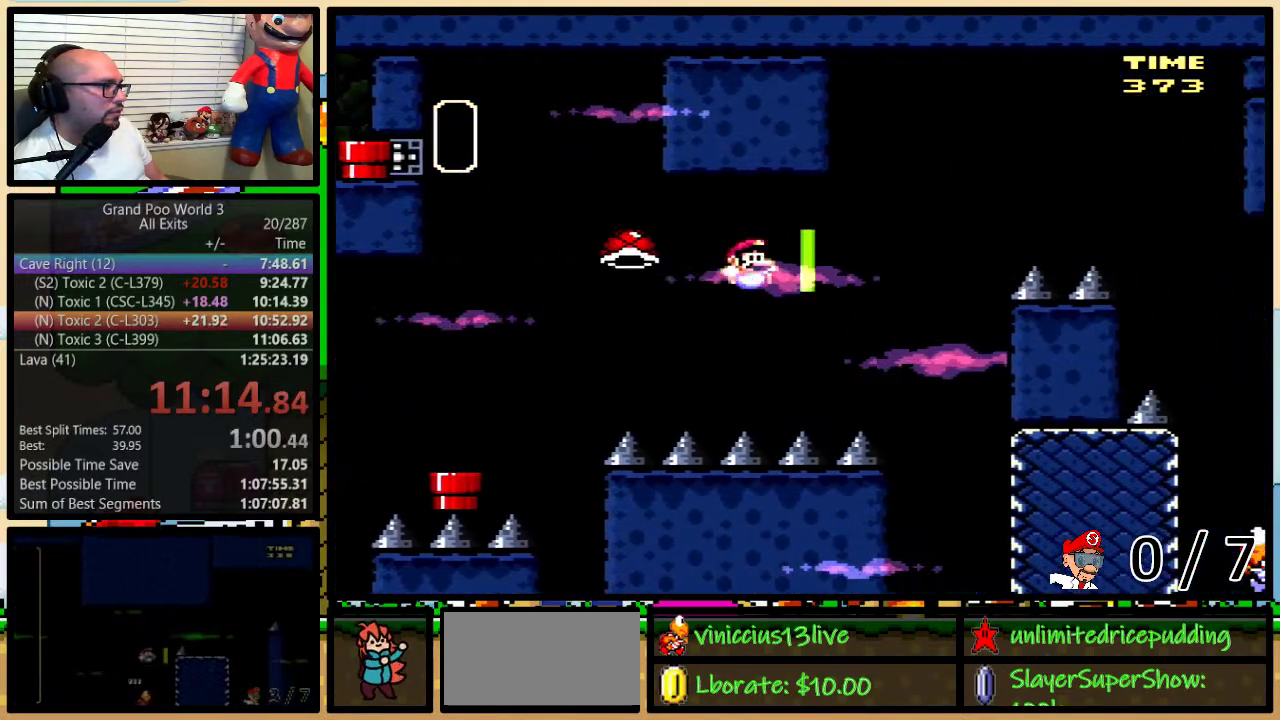
{"buttons": ["B", "Y", "DPAD_UP", "DPAD_RIGHT"], "events": [[100, "DPAD_LEFT", "down"], [100, "DPAD_RIGHT", "up"], [167, "DPAD_LEFT", "up"], [167, "DPAD_RIGHT", "down"], [350, "DPAD_UP", "down"]]}
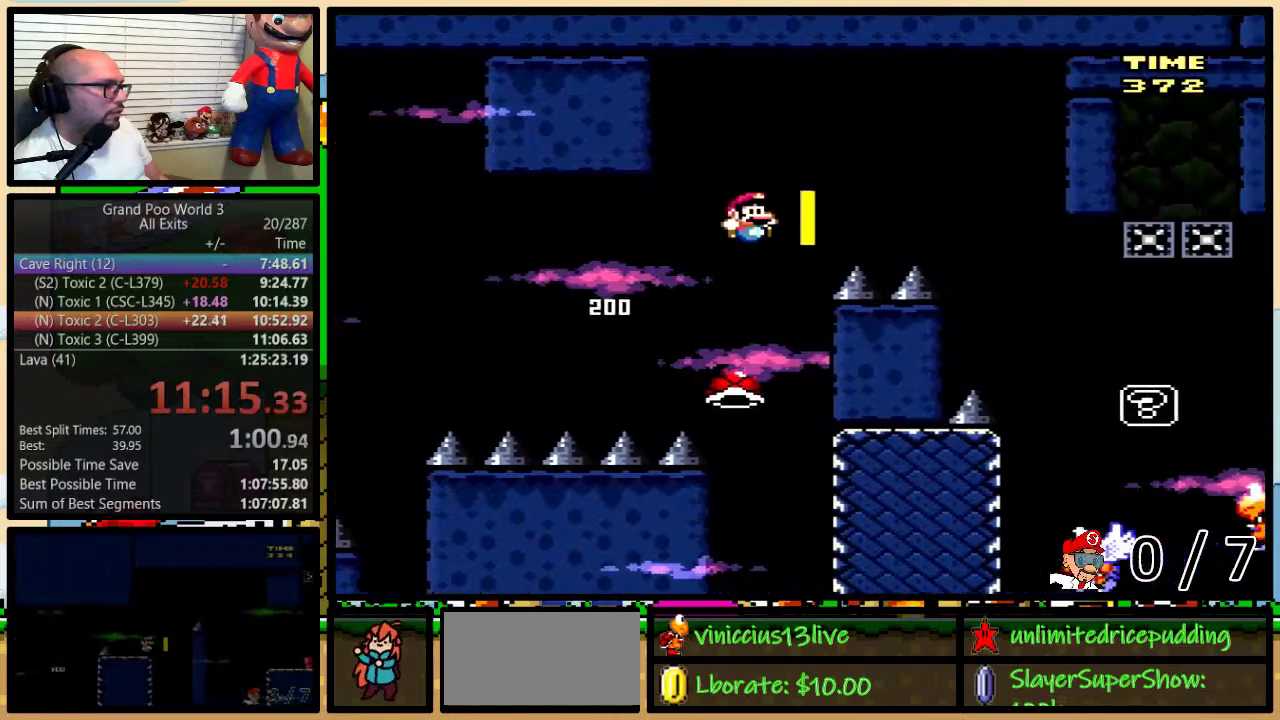
{"buttons": ["Y", "DPAD_RIGHT"], "events": [[100, "DPAD_UP", "up"], [200, "B", "up"], [350, "B", "down"], [433, "B", "up"]]}
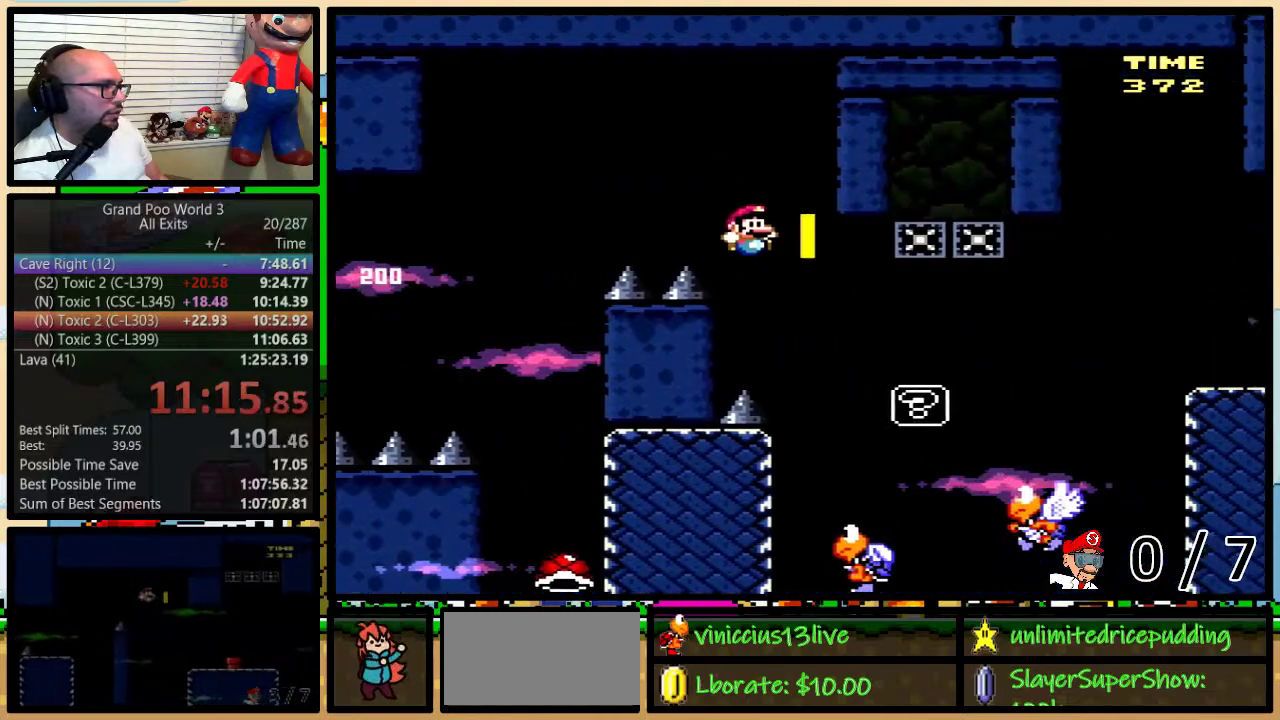
{"buttons": ["B", "Y", "DPAD_RIGHT"], "events": [[117, "DPAD_LEFT", "down"], [117, "DPAD_RIGHT", "up"], [267, "B", "down"], [267, "DPAD_LEFT", "up"], [300, "DPAD_RIGHT", "down"]]}
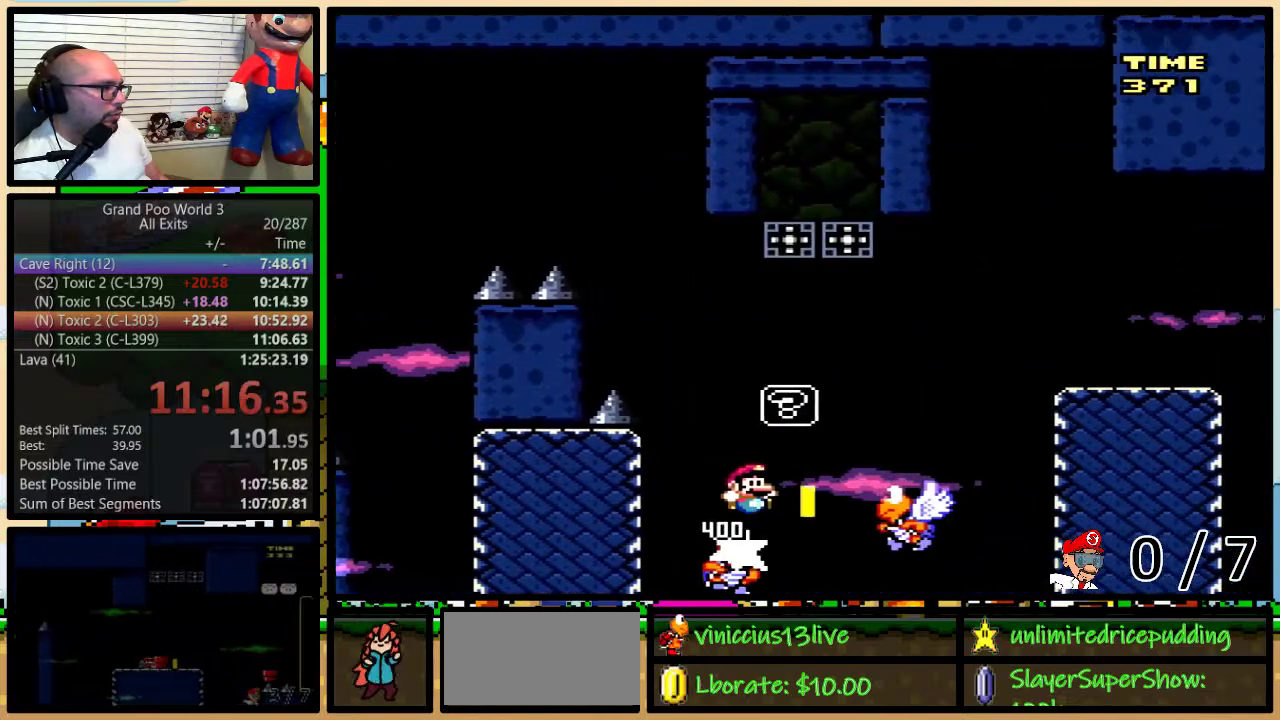
{"buttons": ["B", "Y", "DPAD_LEFT"], "events": [[33, "DPAD_RIGHT", "up"], [100, "DPAD_RIGHT", "down"], [283, "DPAD_LEFT", "down"], [283, "DPAD_RIGHT", "up"]]}
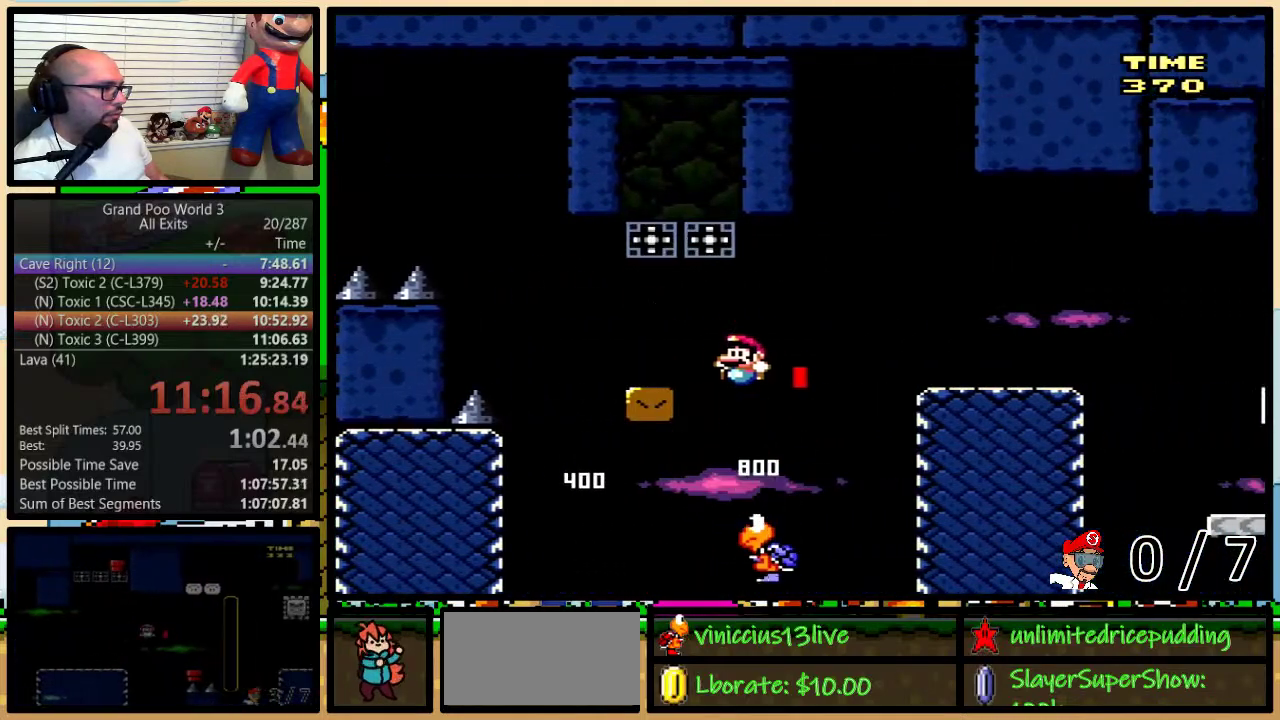
{"buttons": ["B", "Y"], "events": [[17, "B", "up"], [67, "B", "down"], [150, "B", "up"], [250, "DPAD_LEFT", "up"], [250, "DPAD_RIGHT", "down"], [383, "B", "down"], [483, "DPAD_RIGHT", "up"]]}
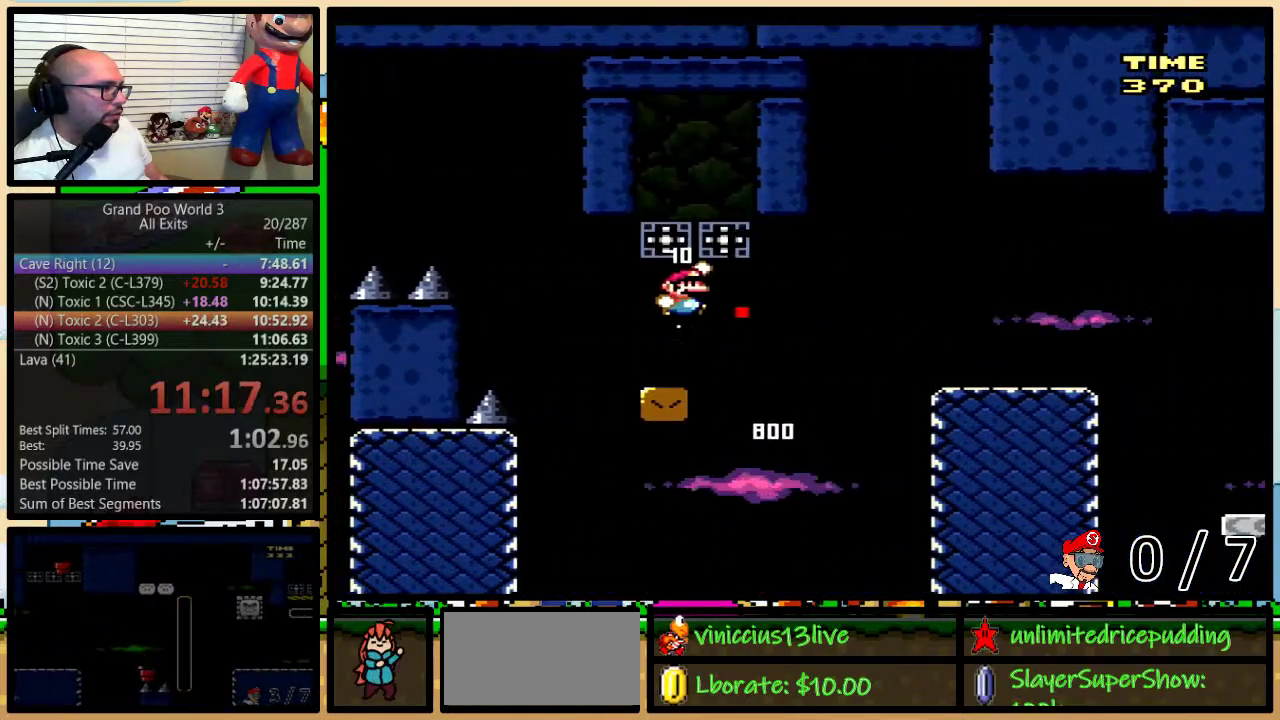
{"buttons": ["Y", "DPAD_RIGHT"], "events": [[133, "DPAD_LEFT", "down"], [283, "B", "up"], [283, "DPAD_LEFT", "up"], [350, "DPAD_LEFT", "down"], [483, "DPAD_LEFT", "up"], [483, "DPAD_RIGHT", "down"]]}
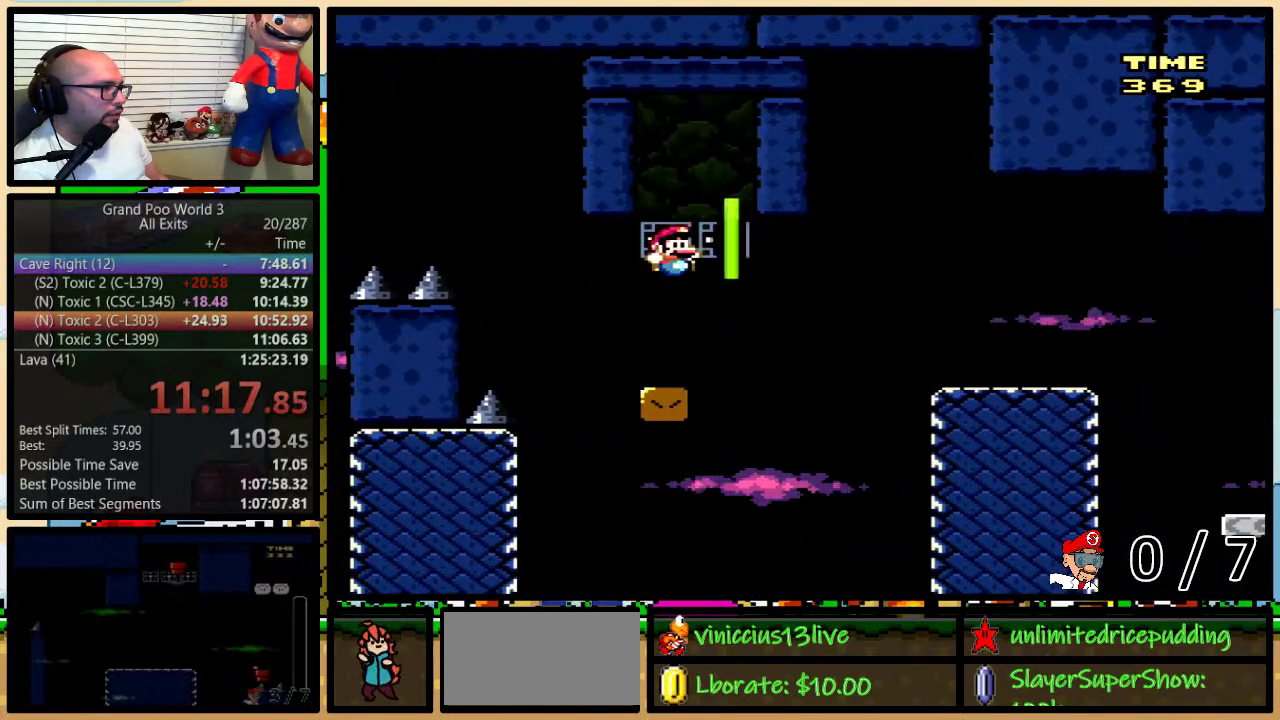
{"buttons": ["A", "Y", "DPAD_UP", "DPAD_RIGHT"], "events": [[183, "A", "down"], [217, "DPAD_UP", "down"], [283, "A", "up"], [350, "A", "down"]]}
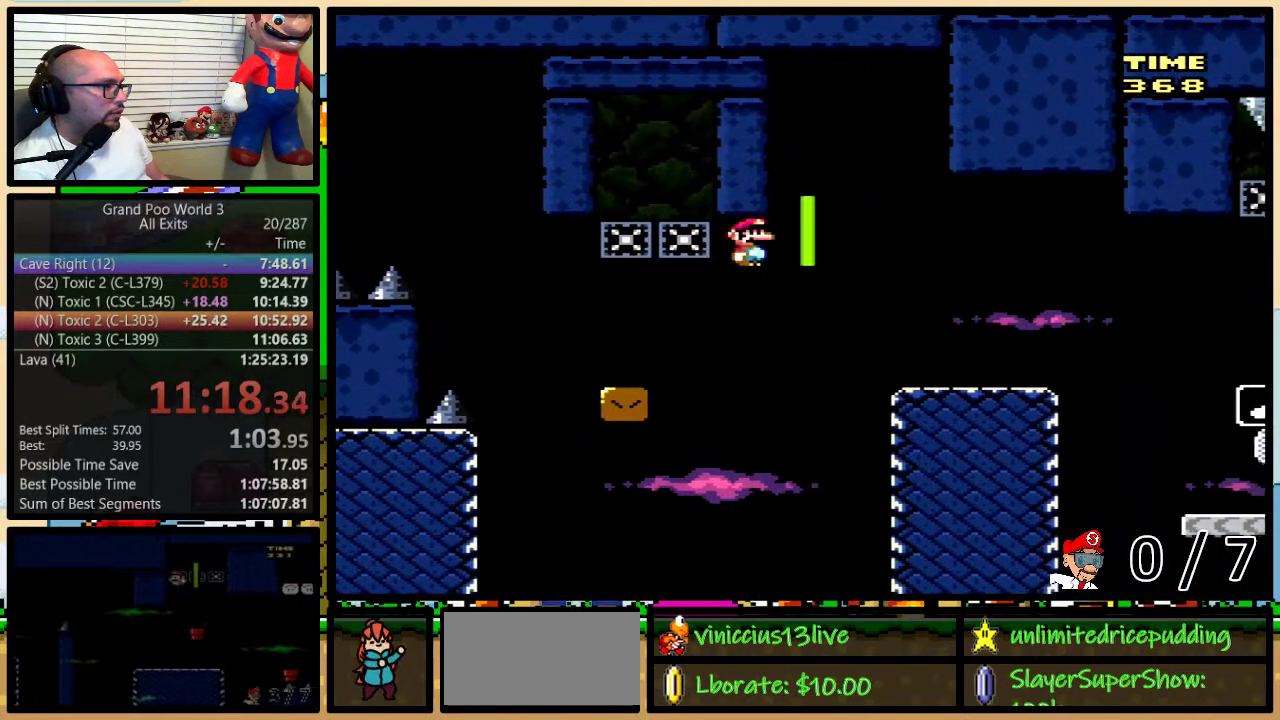
{"buttons": ["Y", "DPAD_UP", "DPAD_RIGHT"], "events": [[500, "A", "up"]]}
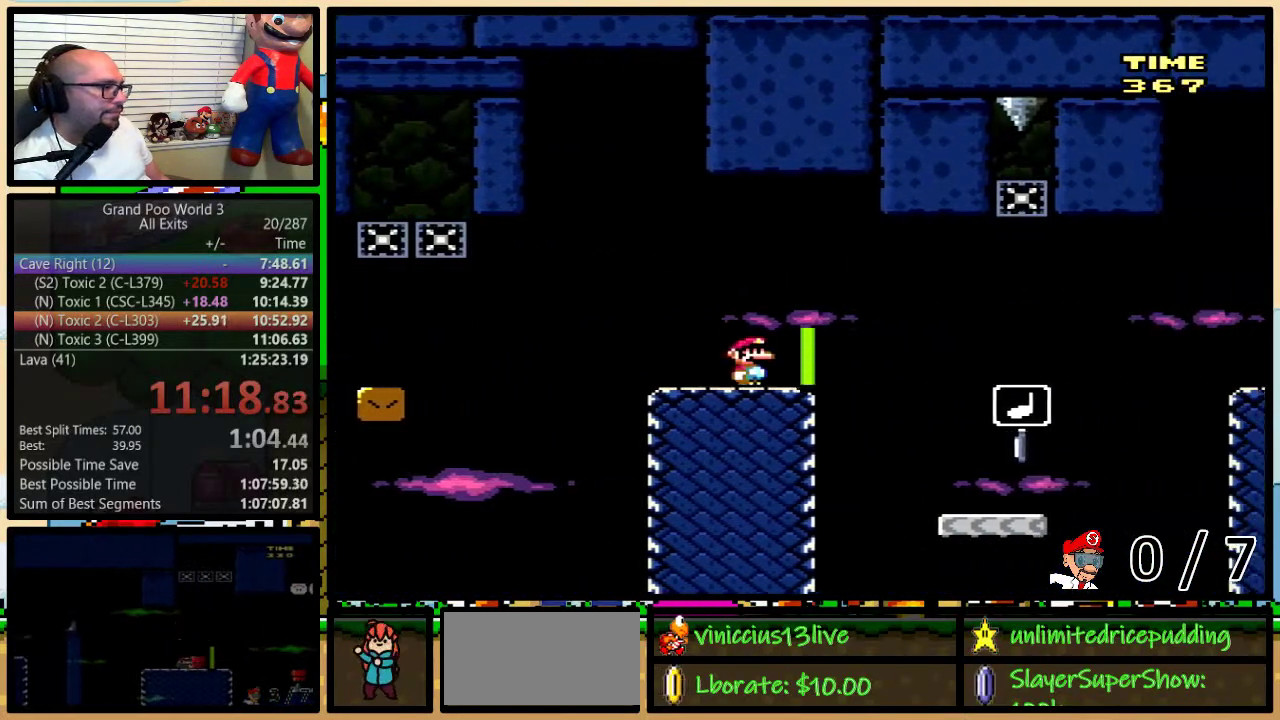
{"buttons": ["B", "Y", "DPAD_LEFT"], "events": [[383, "DPAD_UP", "up"], [450, "DPAD_RIGHT", "up"], [500, "B", "down"], [500, "DPAD_LEFT", "down"]]}